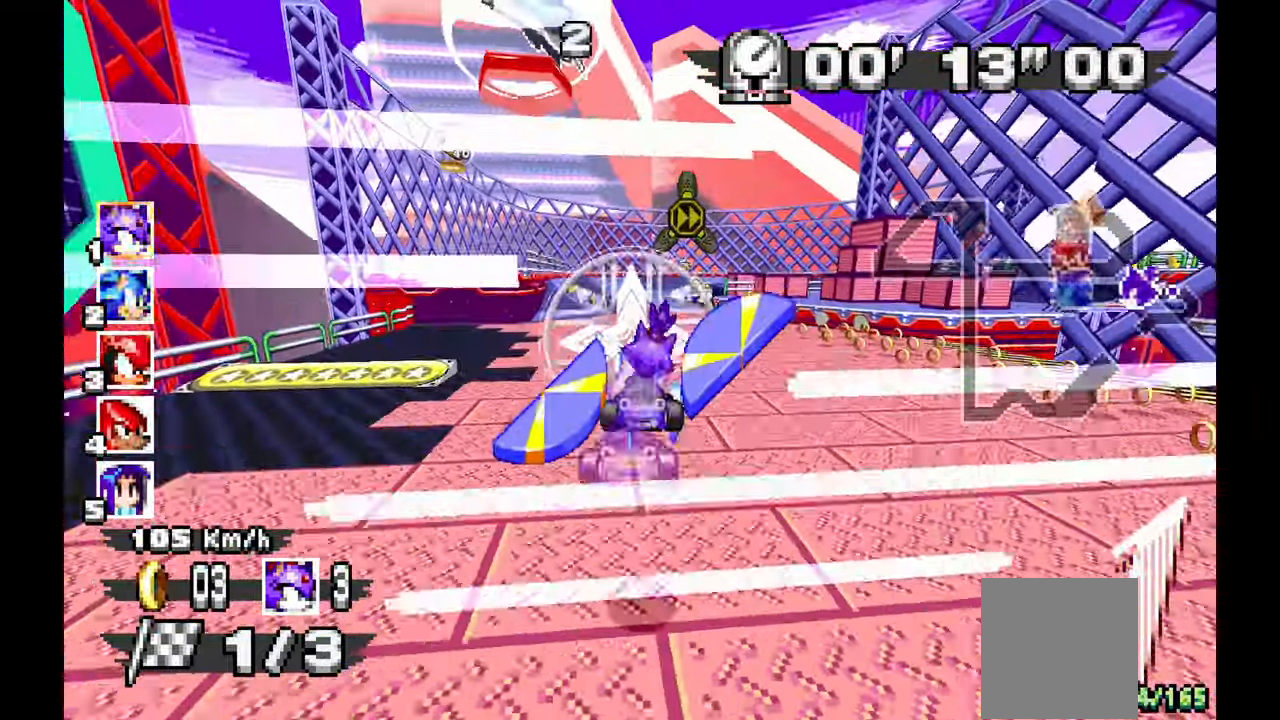
Gameplay with a controller (Xbox layout); each line is a JSON object with the inputs held at the frame after it (dt_ms = milliseconds from this image to that frame). "events" lists button and stick changes between this image and that frame as [ms after this image, input, new state], when the widget could be followed in between. Not read: DPAD_DOWN HOME L1 L2 L3 R2 R3 SELECT START.
{"dt_ms": 500, "buttons": ["A"], "left_stick": "up", "events": [[50, "left_stick", "center"], [117, "left_stick", "left"], [283, "left_stick", "center"], [400, "A", "up"], [417, "left_stick", "up"], [483, "A", "down"]]}
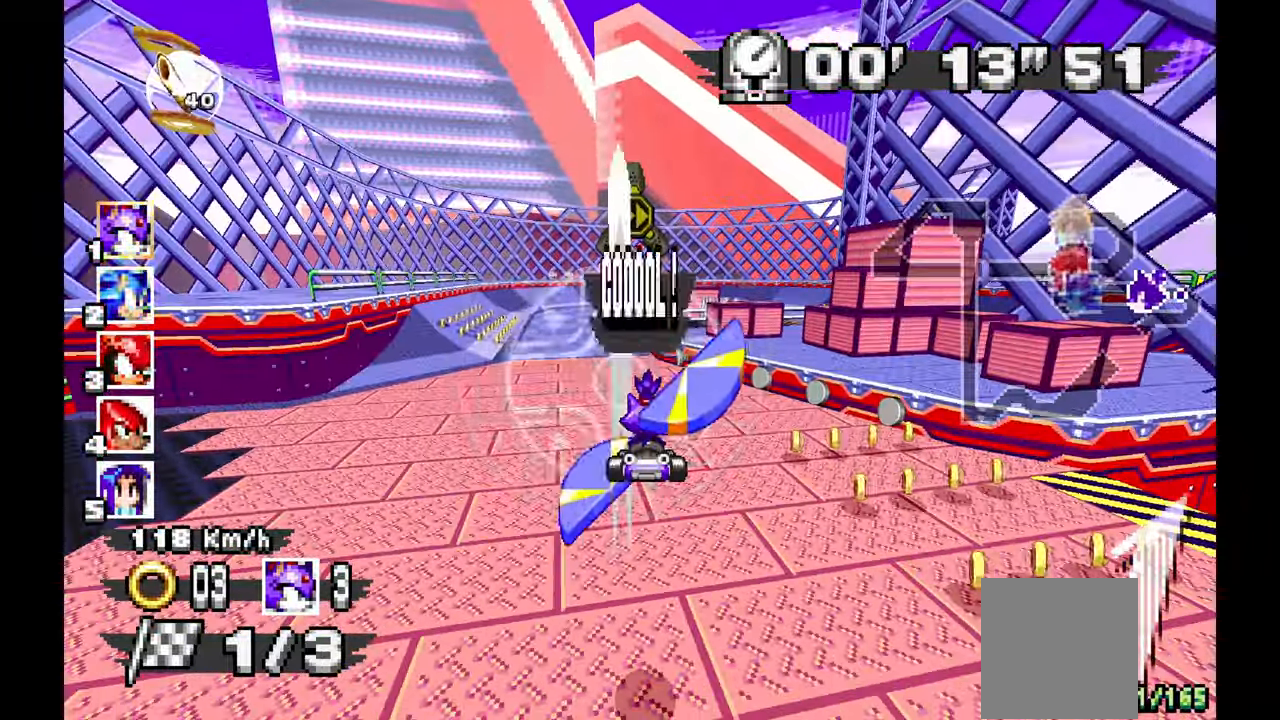
{"dt_ms": 500, "buttons": ["A"], "left_stick": "up-right", "events": [[117, "left_stick", "left"], [500, "left_stick", "up-right"]]}
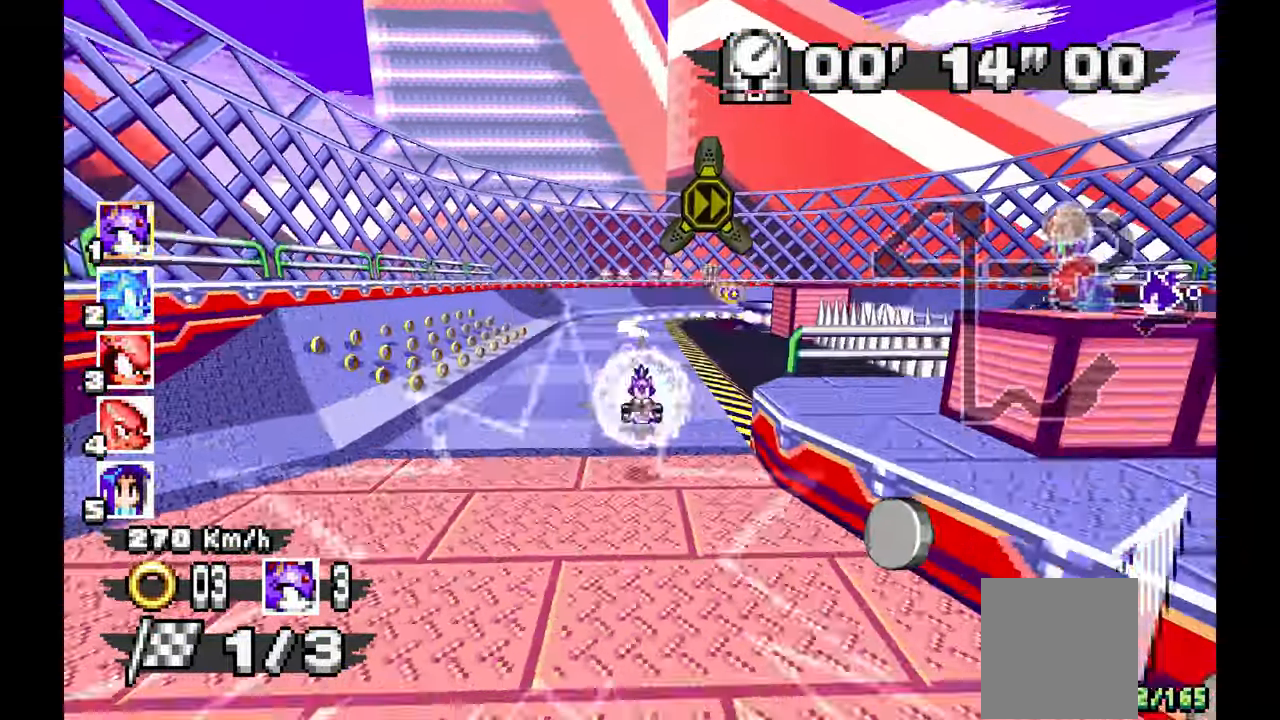
{"dt_ms": 1000, "buttons": ["A"], "left_stick": "down-right"}
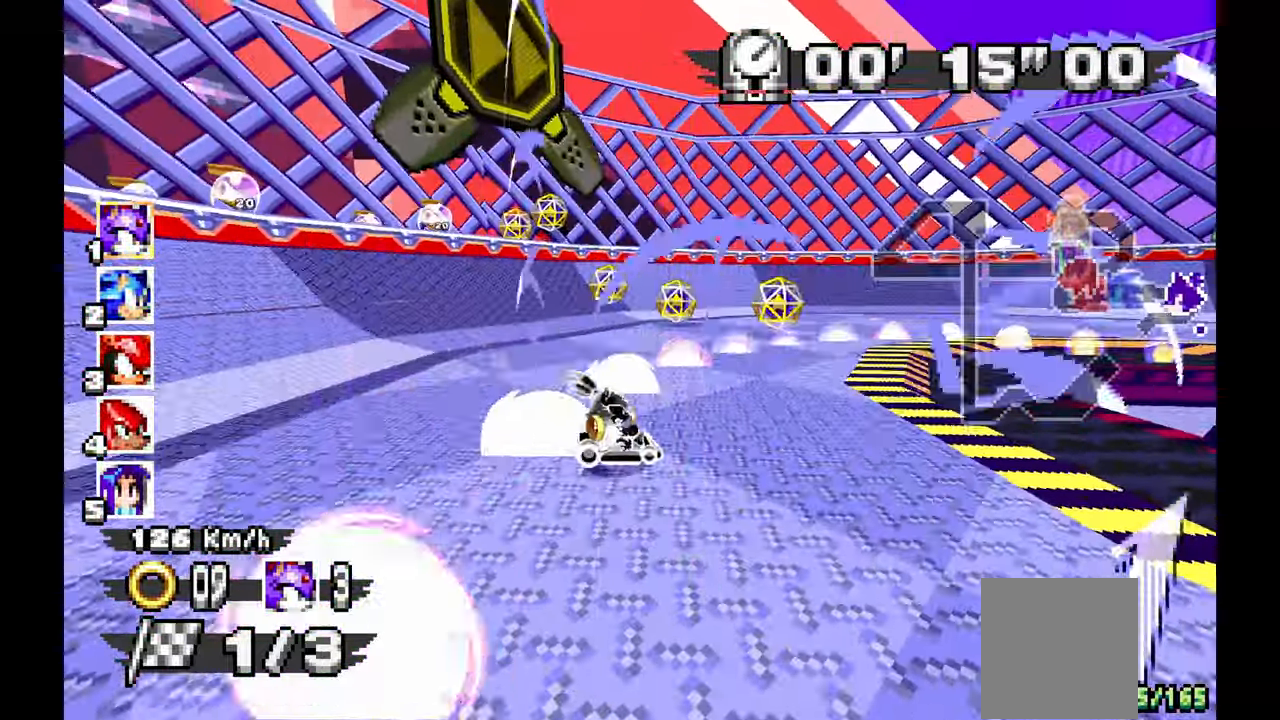
{"dt_ms": 500, "buttons": ["A"], "left_stick": "right", "events": [[83, "A", "up"], [233, "left_stick", "right"], [250, "A", "down"]]}
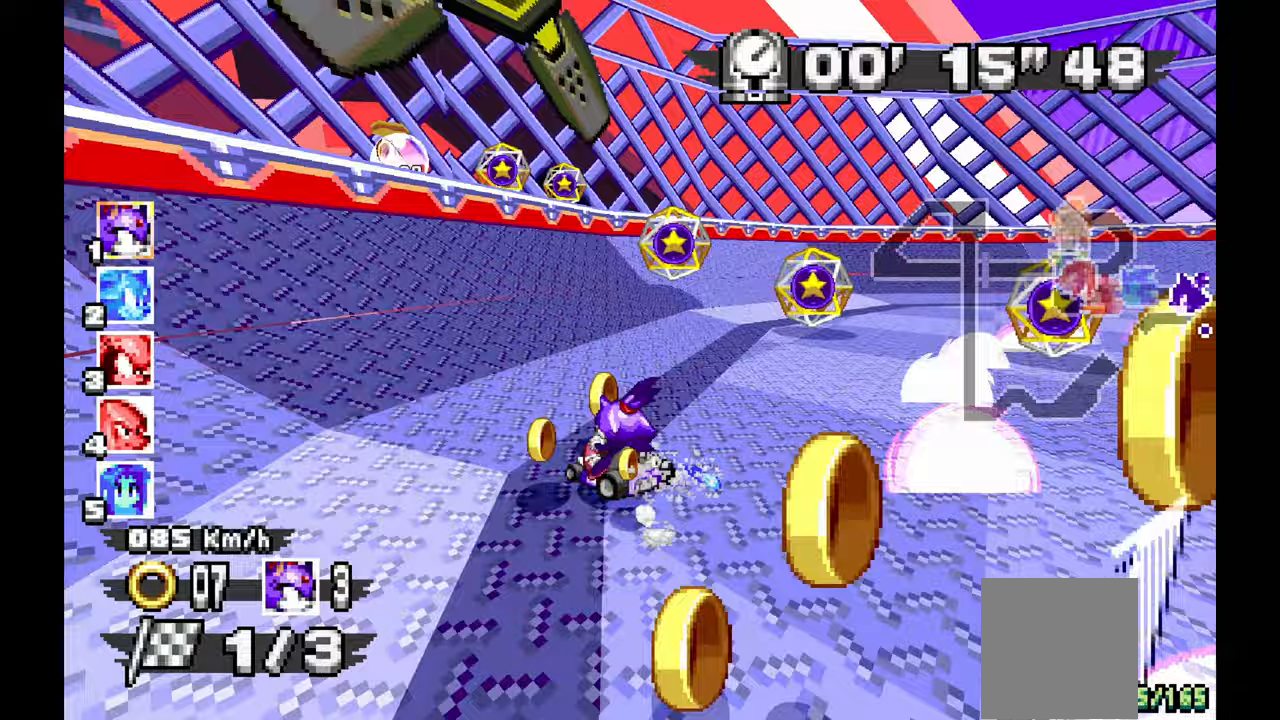
{"dt_ms": 500, "buttons": ["A"], "left_stick": "right", "events": [[150, "left_stick", "down-right"], [300, "left_stick", "right"]]}
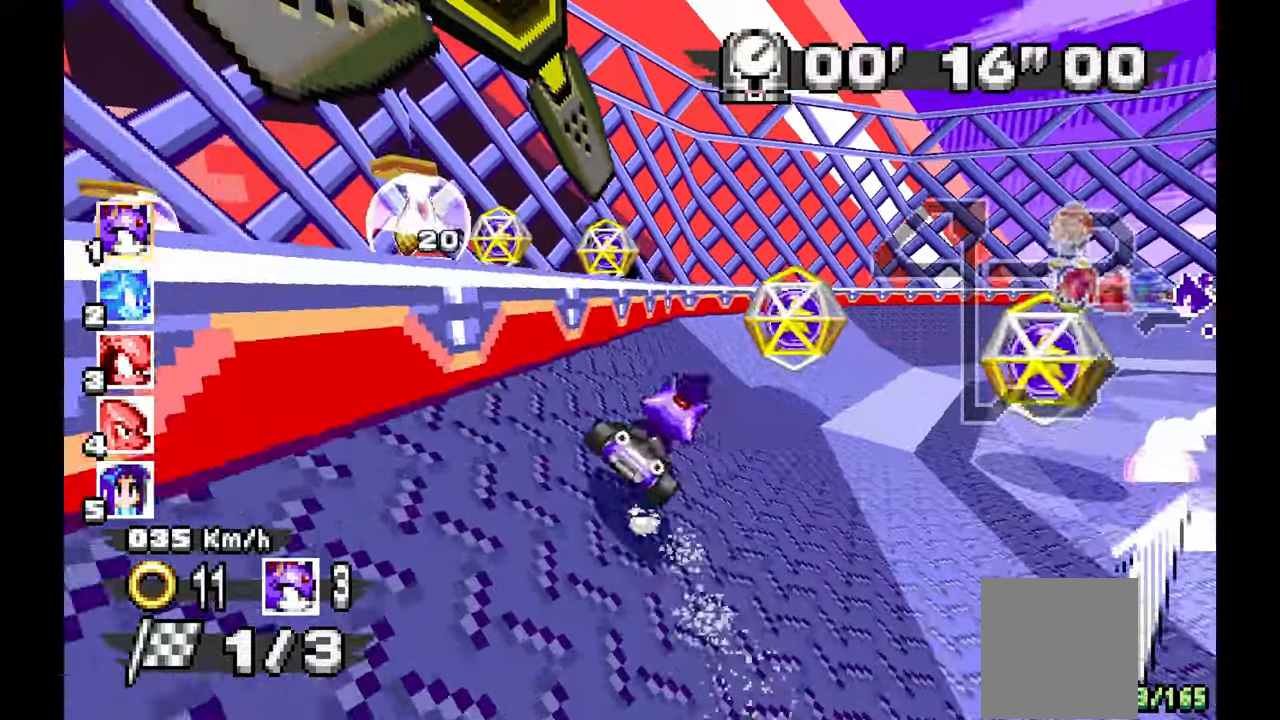
{"dt_ms": 500, "buttons": ["A"], "left_stick": "up", "events": [[400, "left_stick", "up"]]}
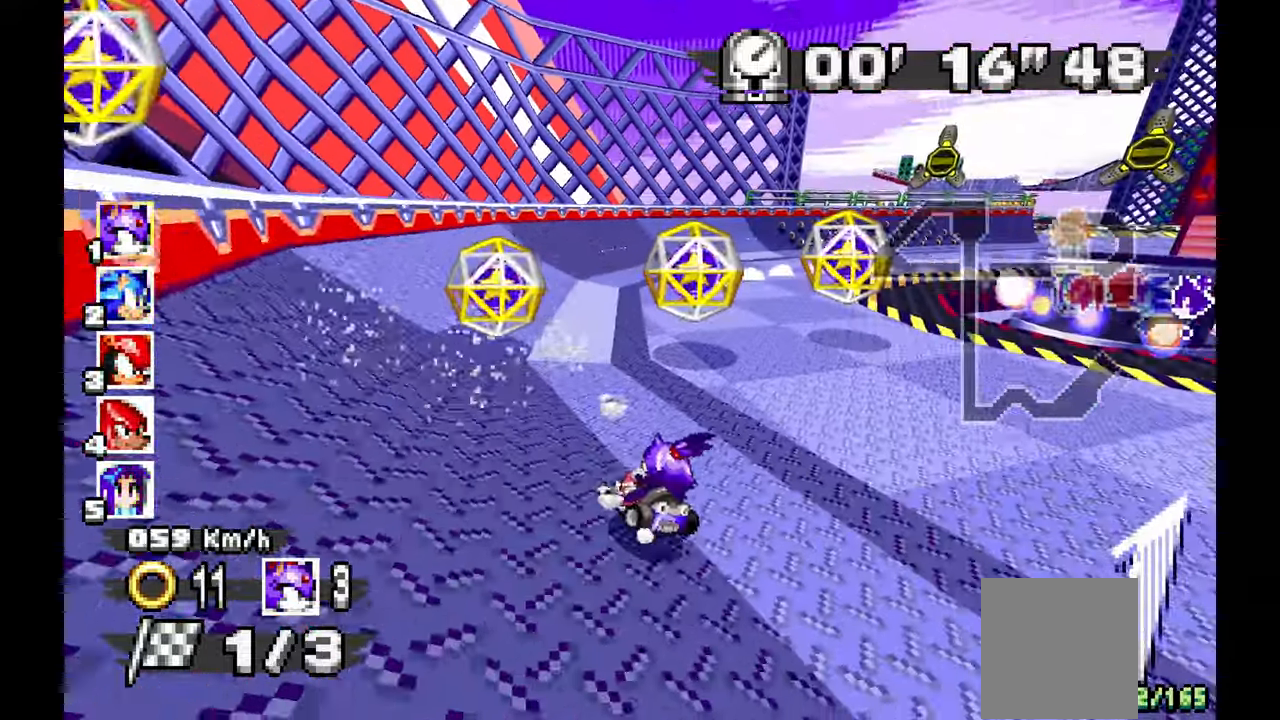
{"dt_ms": 500, "buttons": ["A", "R1"], "left_stick": "right", "events": [[17, "left_stick", "left"], [150, "left_stick", "center"], [217, "left_stick", "right"], [383, "R1", "down"]]}
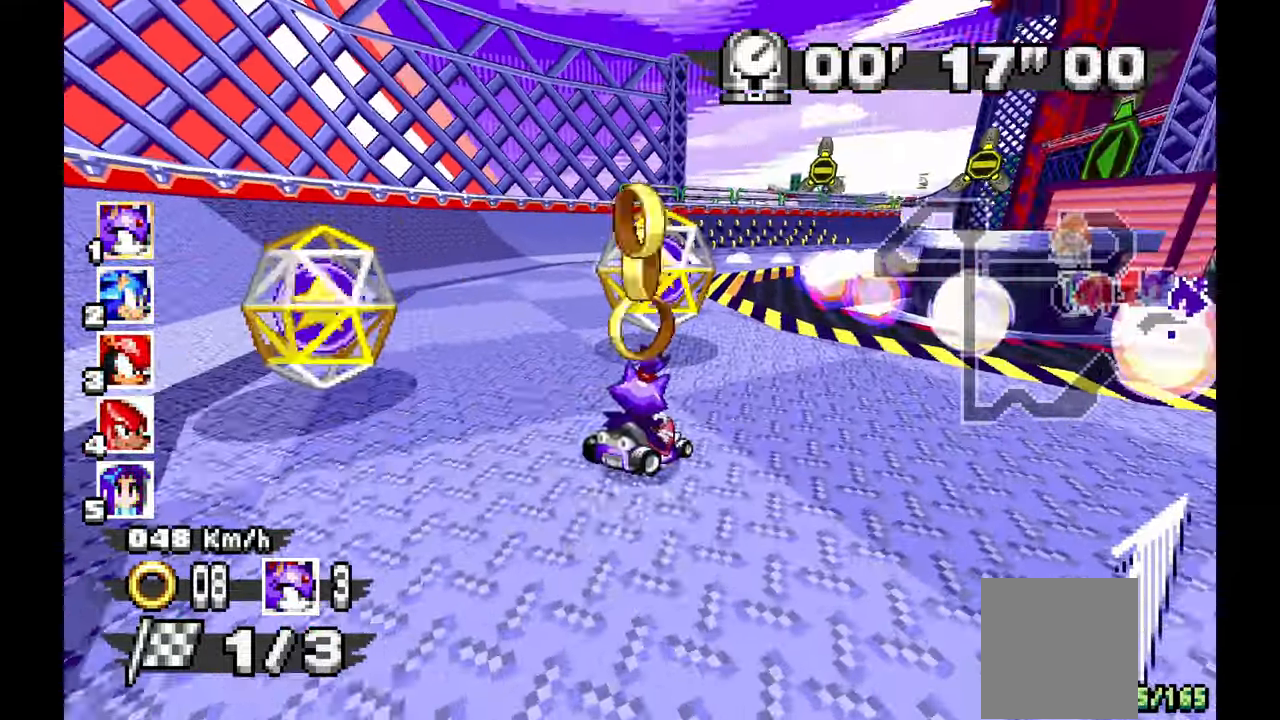
{"dt_ms": 500, "buttons": ["A", "R1"], "left_stick": "left", "events": [[133, "left_stick", "center"], [217, "left_stick", "right"], [283, "left_stick", "center"], [333, "left_stick", "left"]]}
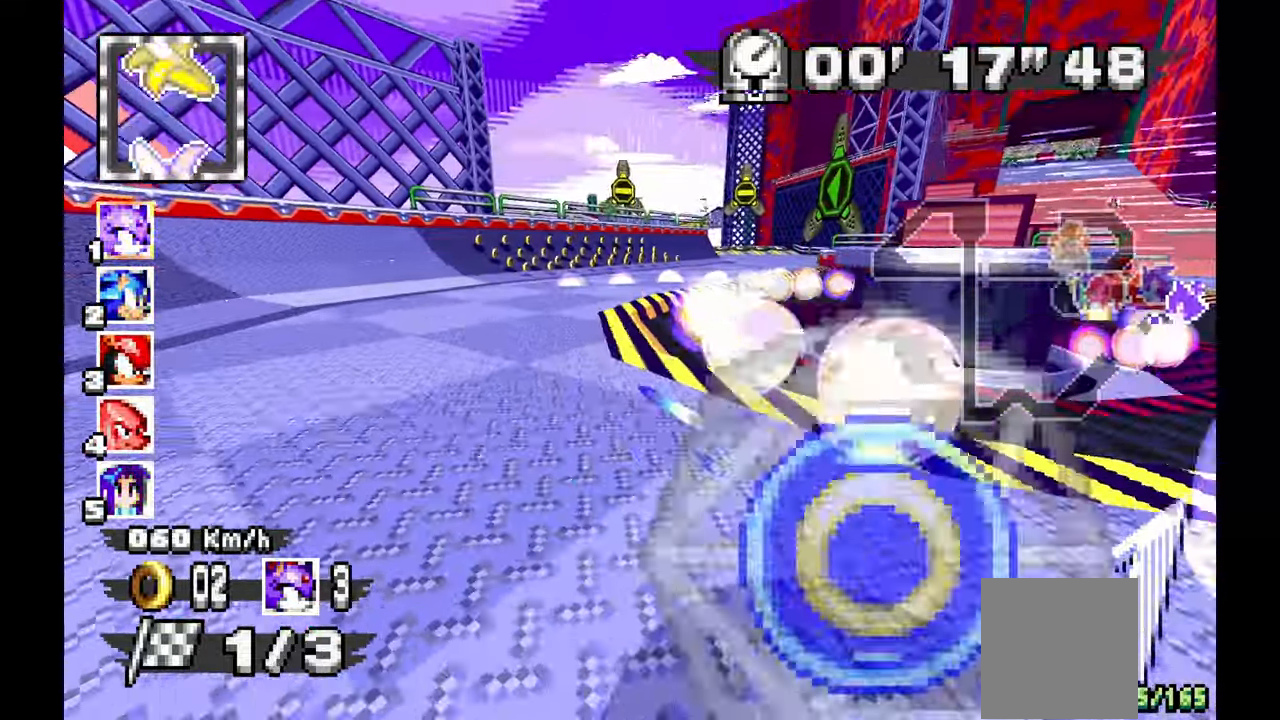
{"dt_ms": 500, "buttons": ["A", "R1"], "left_stick": "right", "events": [[267, "left_stick", "center"], [333, "left_stick", "right"]]}
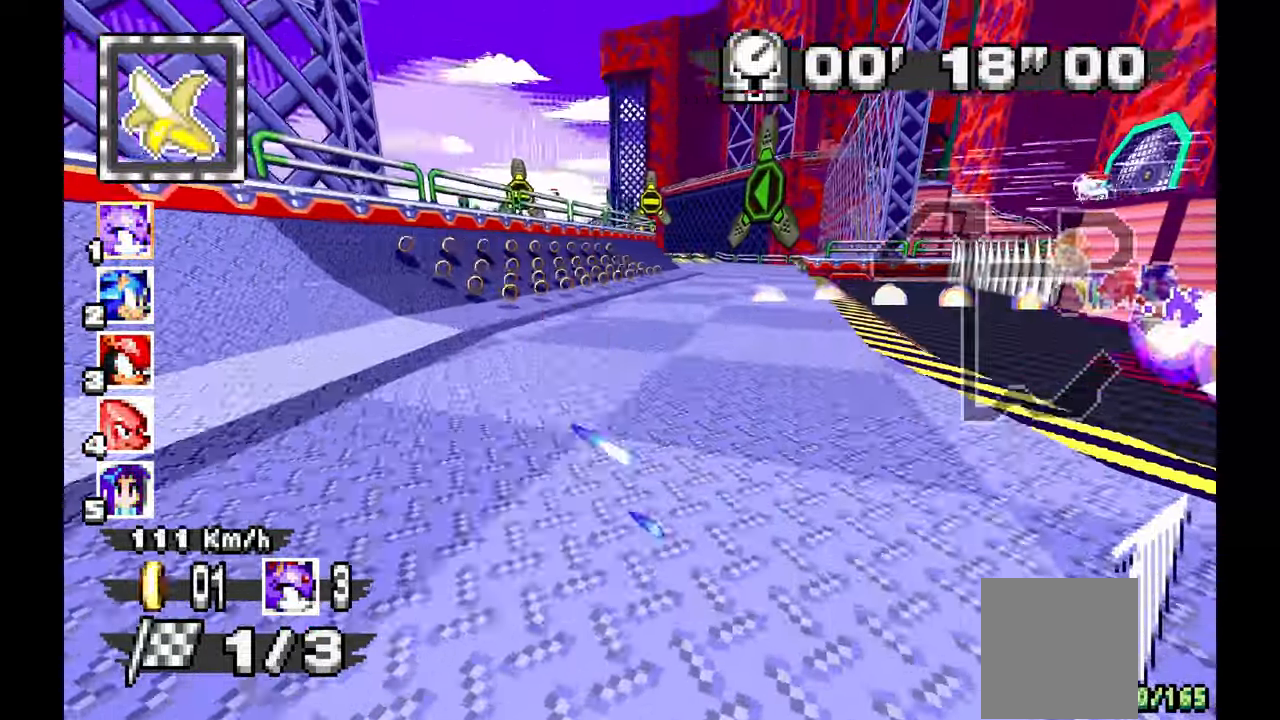
{"dt_ms": 500, "buttons": ["A", "R1"], "left_stick": "left", "events": [[250, "left_stick", "center"], [283, "R1", "up"], [317, "left_stick", "left"], [433, "R1", "down"]]}
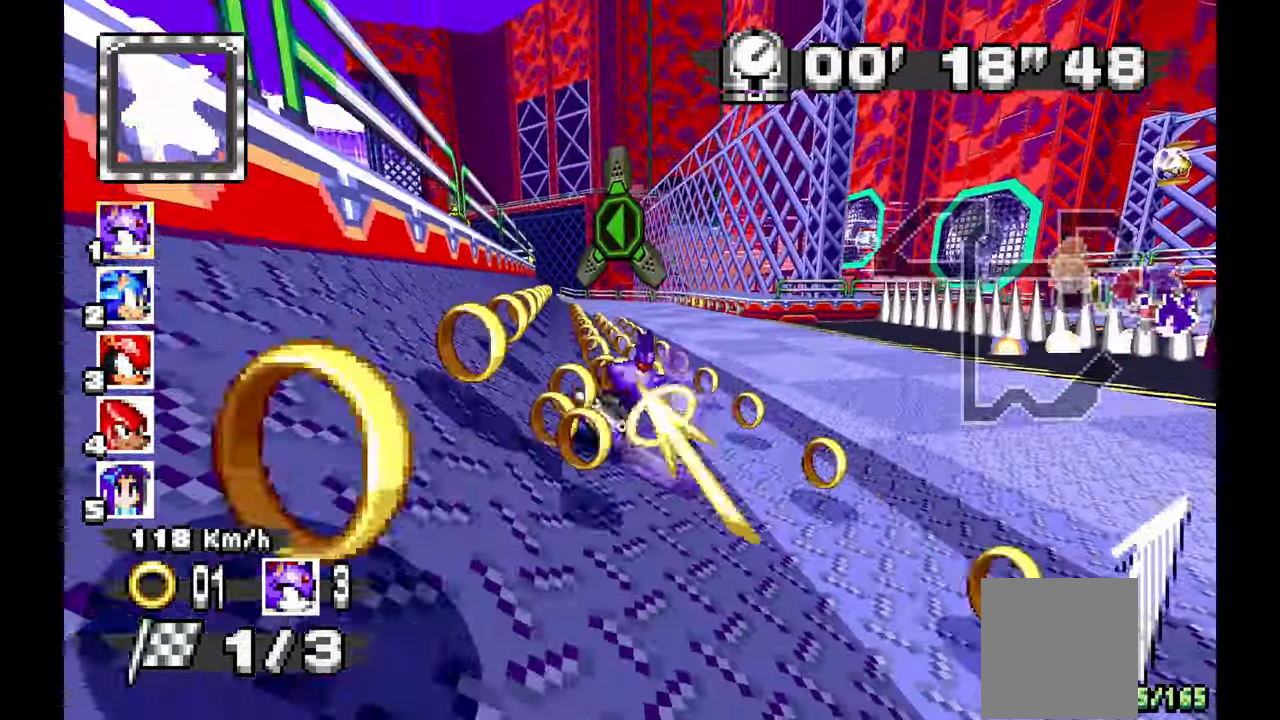
{"dt_ms": 500, "buttons": ["A", "R1"], "left_stick": "left", "events": [[150, "A", "up"], [350, "A", "down"]]}
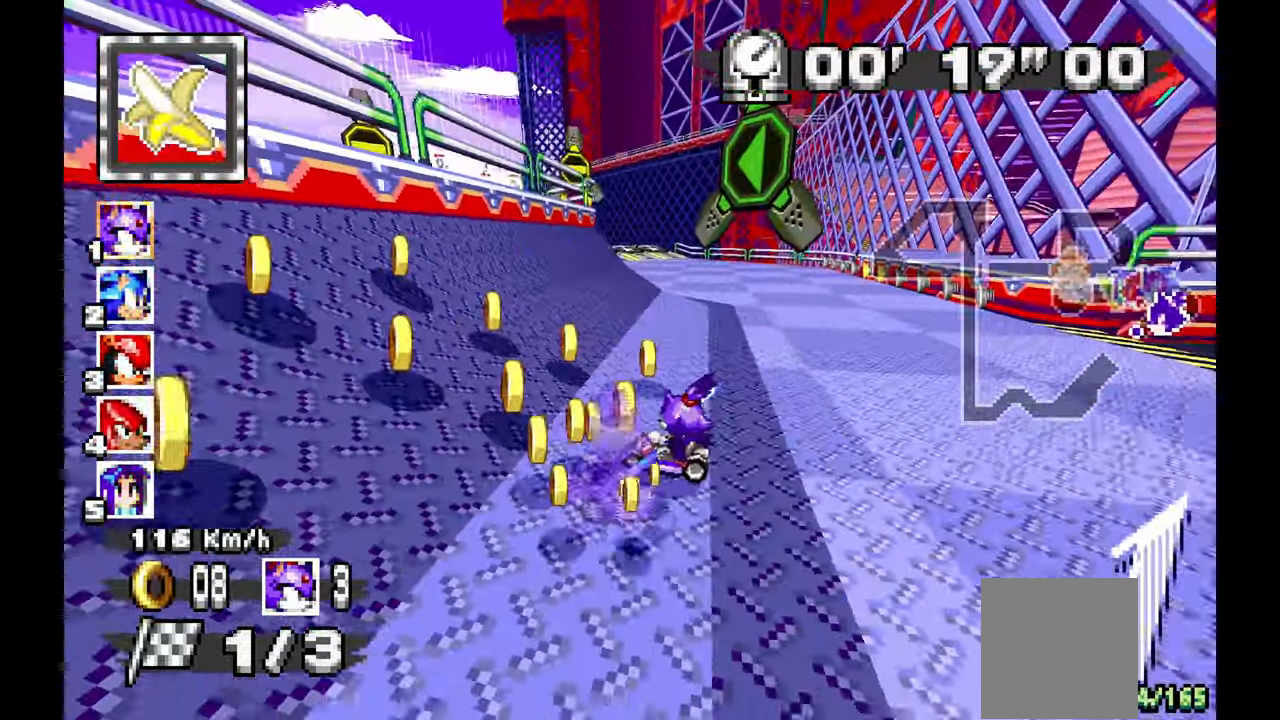
{"dt_ms": 500, "buttons": ["A", "R1"], "left_stick": "right", "events": [[317, "left_stick", "center"], [400, "left_stick", "right"]]}
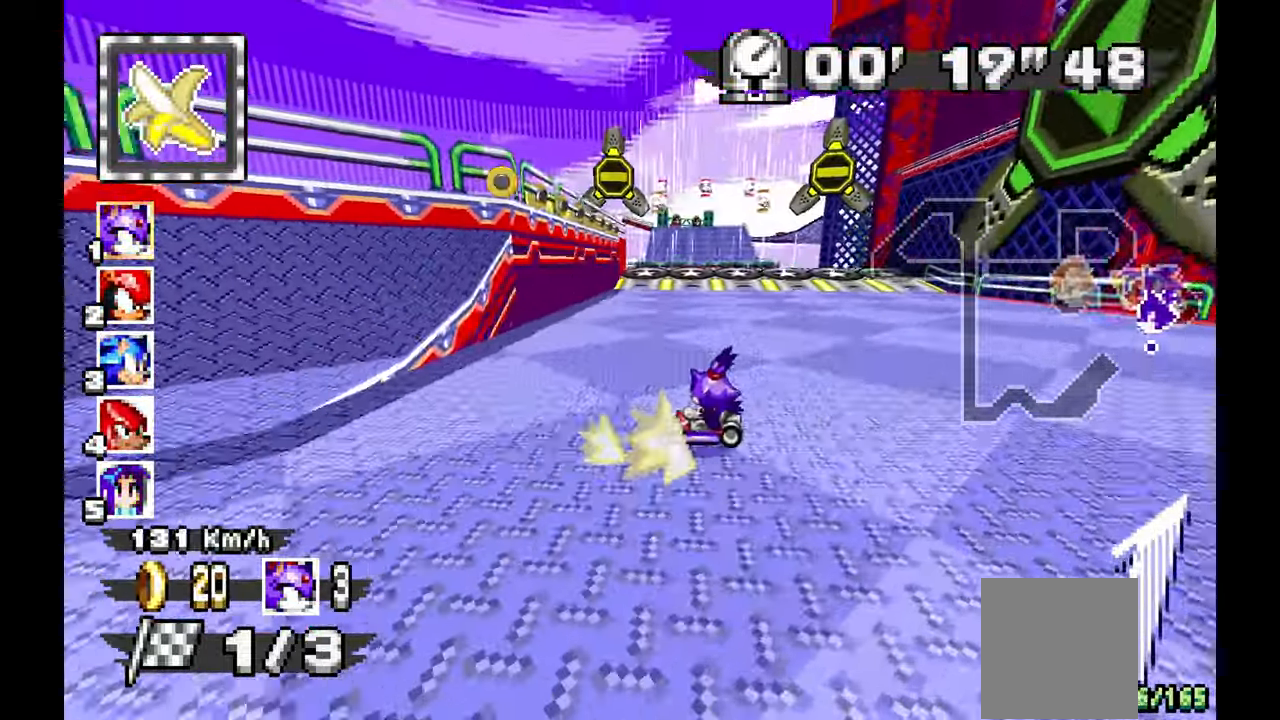
{"dt_ms": 1000, "buttons": ["A"], "left_stick": "center"}
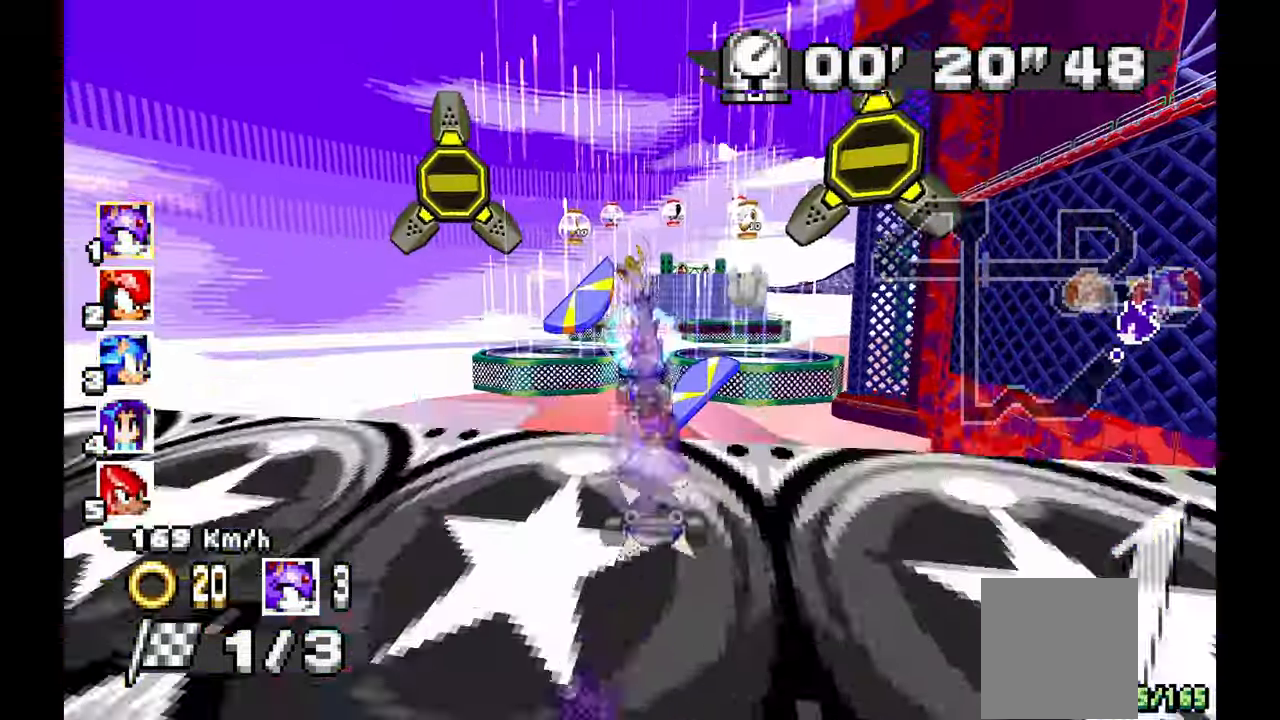
{"dt_ms": 500, "buttons": ["A"], "left_stick": "right"}
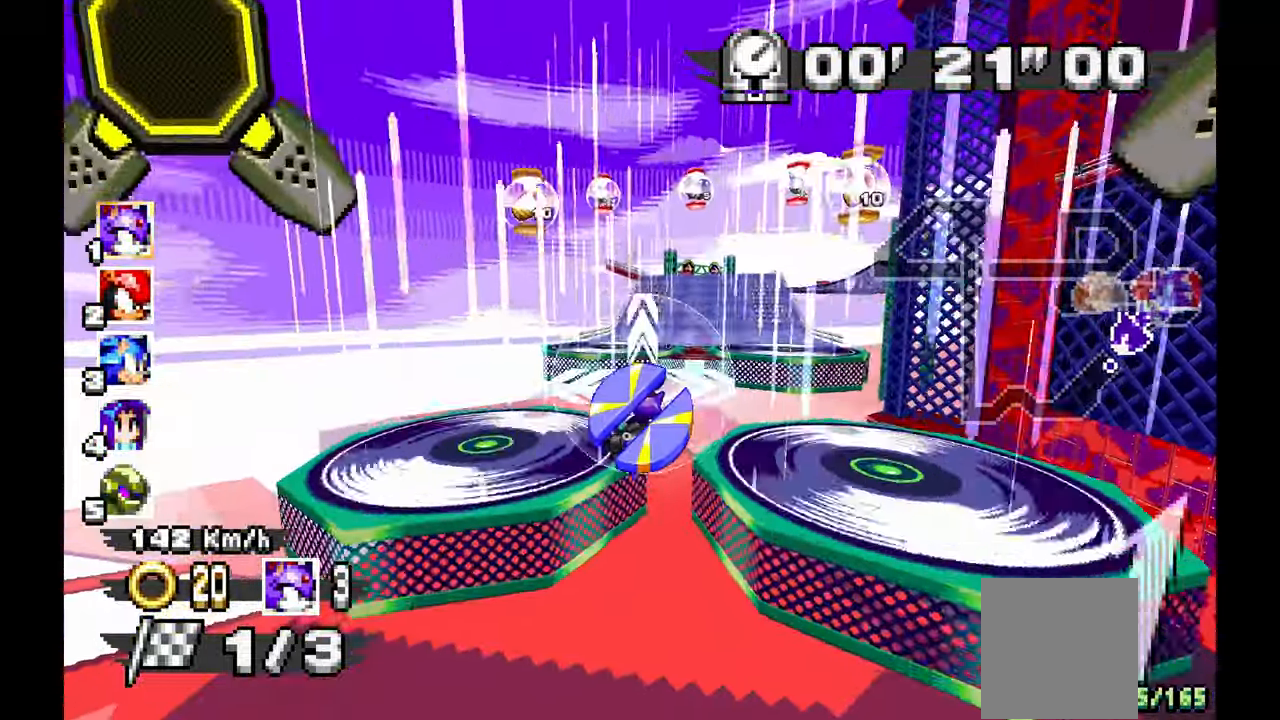
{"dt_ms": 1000, "buttons": ["A"], "left_stick": "right"}
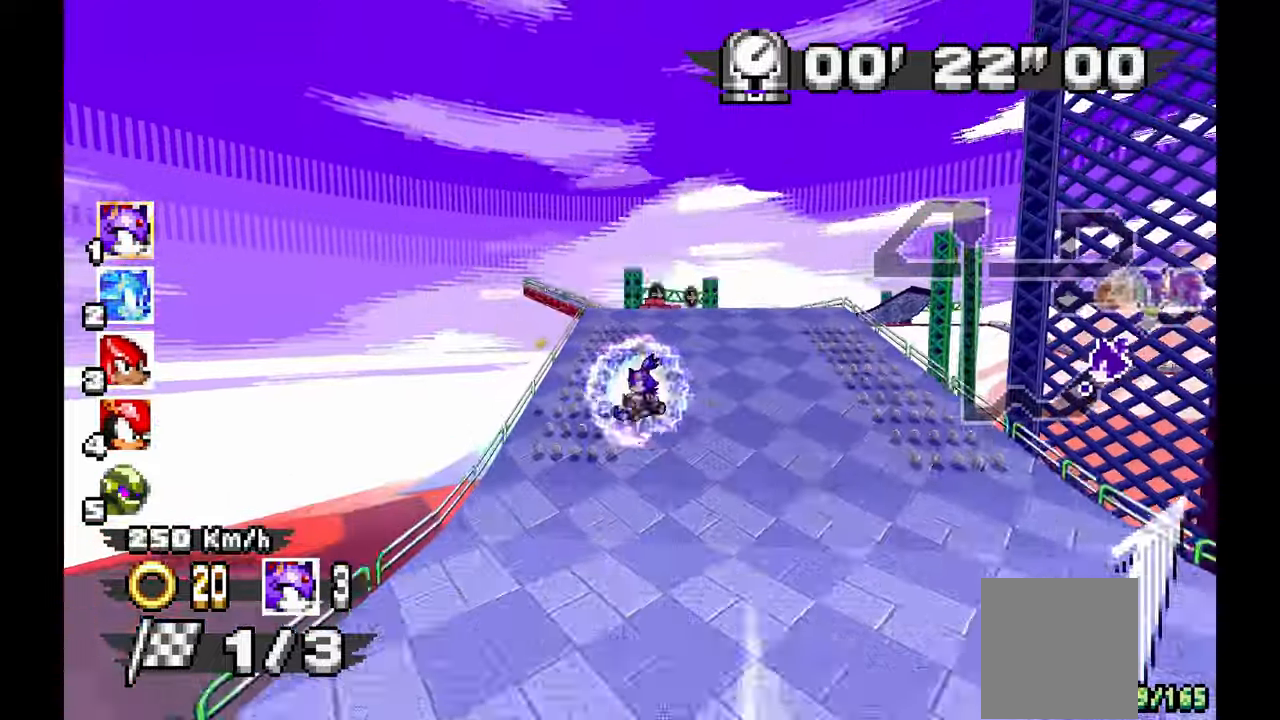
{"dt_ms": 500, "buttons": ["A"], "left_stick": "center", "events": [[83, "left_stick", "center"], [400, "C", "down"], [483, "C", "up"]]}
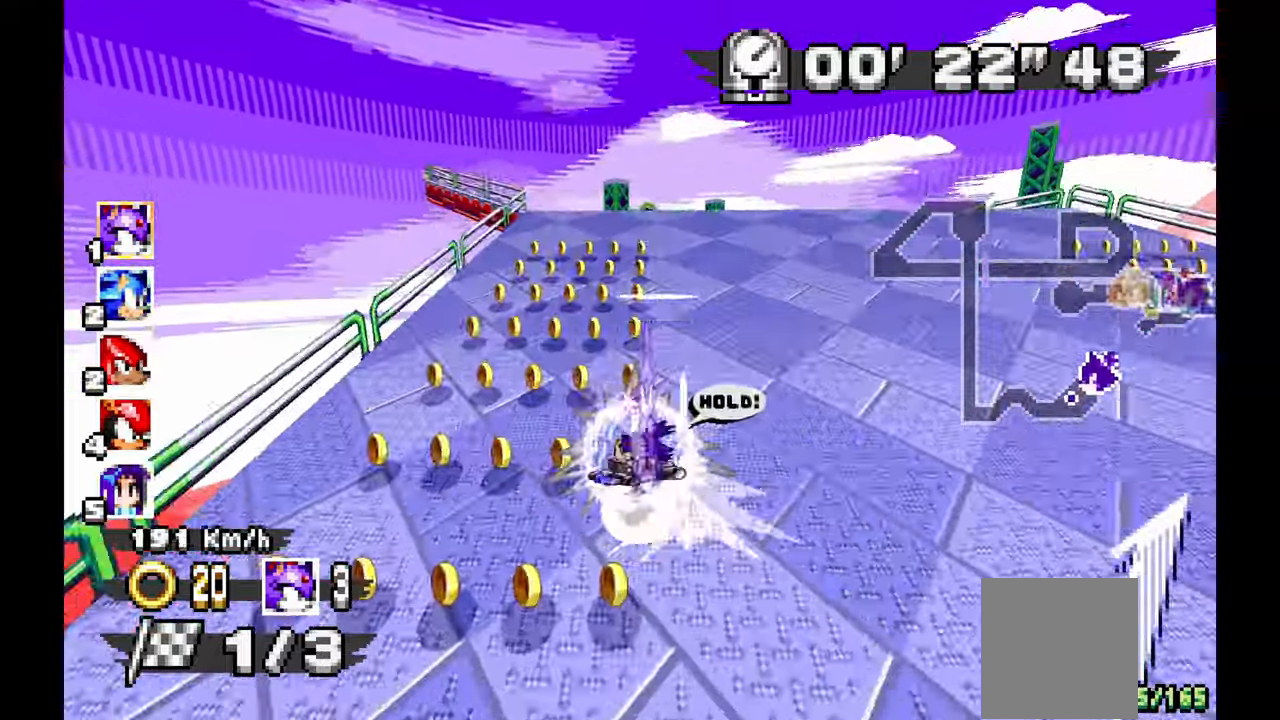
{"dt_ms": 500, "buttons": ["A"], "left_stick": "center", "events": [[117, "left_stick", "right"], [350, "left_stick", "center"]]}
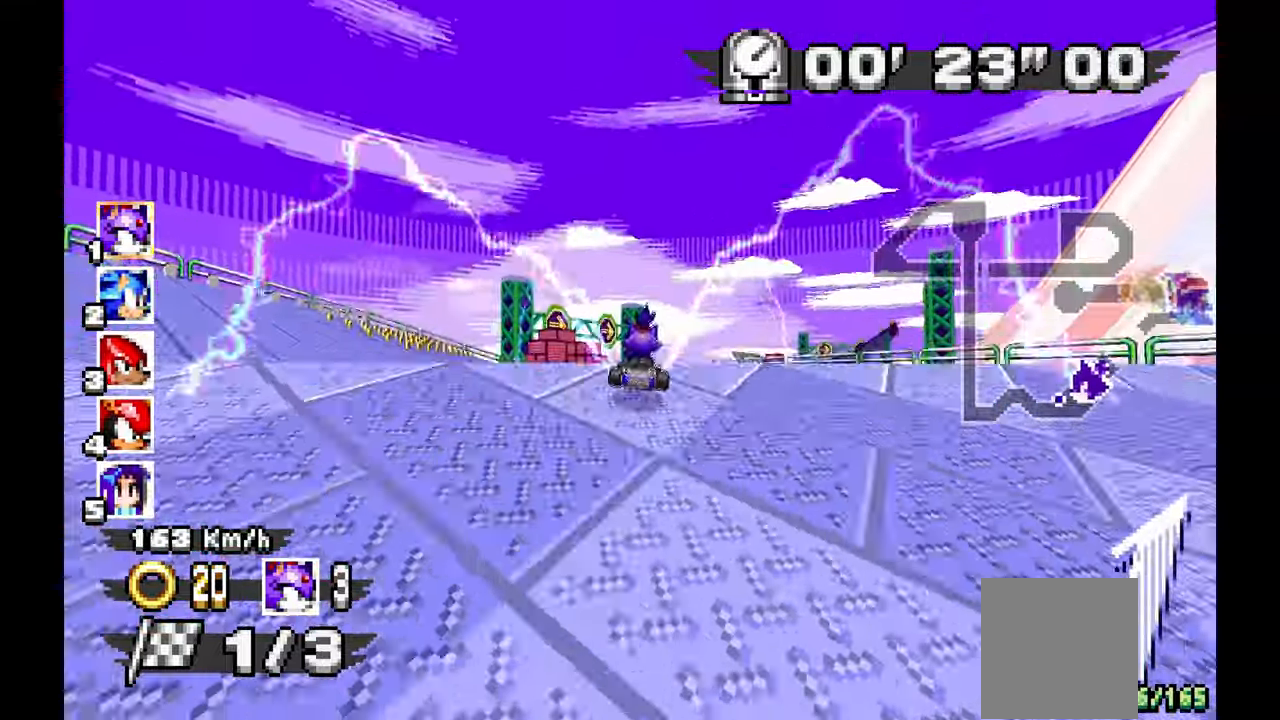
{"dt_ms": 500, "buttons": ["A"], "left_stick": "left", "events": [[50, "left_stick", "right"], [367, "left_stick", "left"]]}
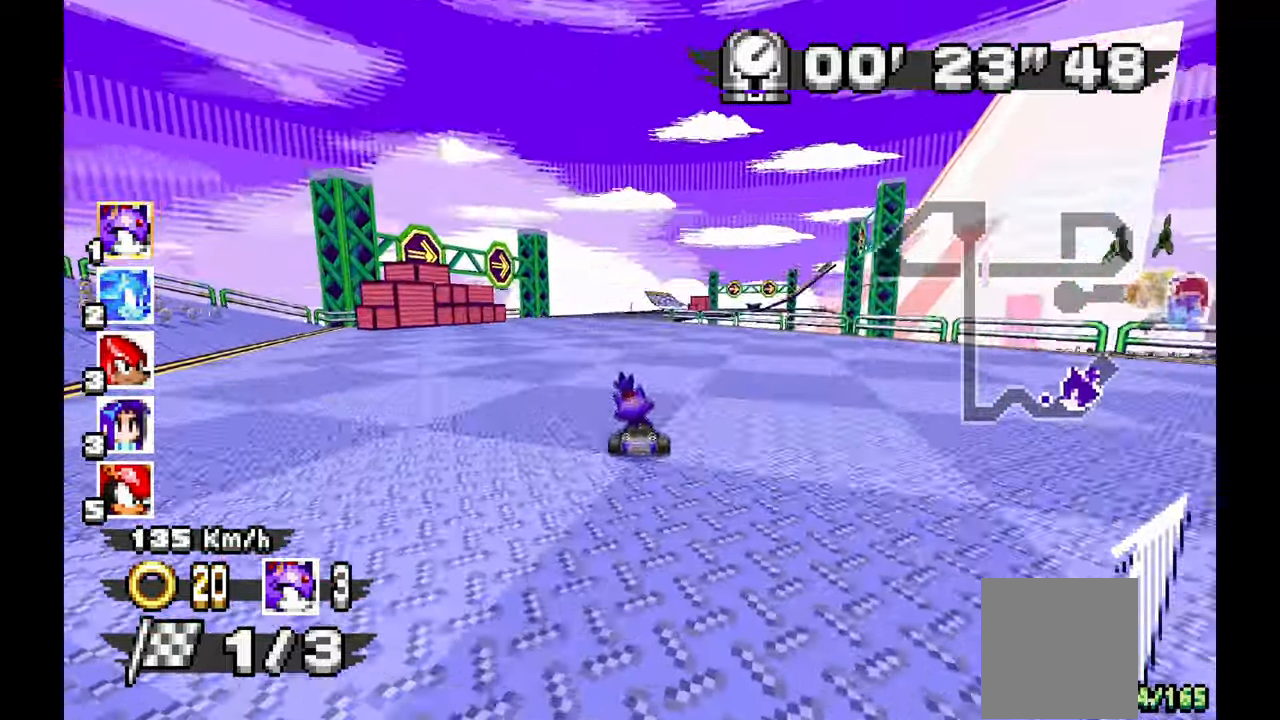
{"dt_ms": 1000, "buttons": ["A", "R1"], "left_stick": "right", "events": [[117, "left_stick", "center"], [233, "left_stick", "right"], [267, "R1", "down"], [467, "left_stick", "center"], [517, "left_stick", "left"], [700, "left_stick", "center"], [750, "left_stick", "right"]]}
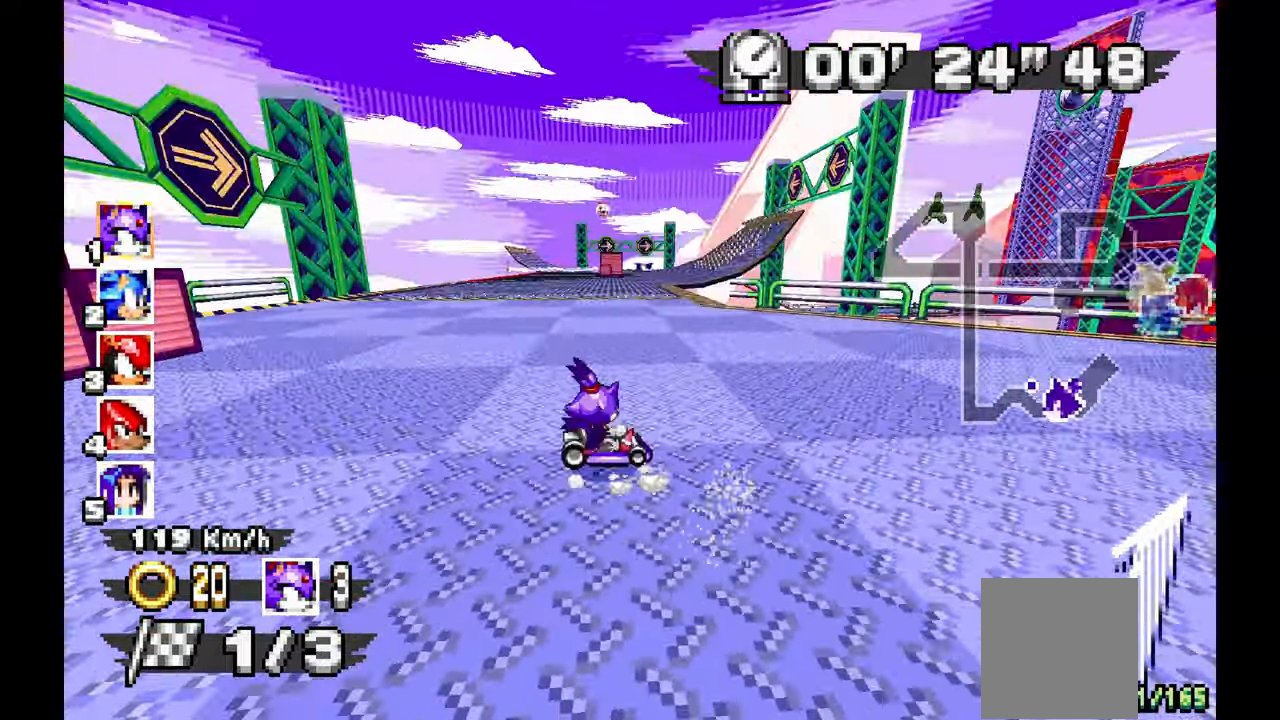
{"dt_ms": 500, "buttons": ["A"], "left_stick": "up-left", "events": [[300, "left_stick", "center"], [350, "left_stick", "left"], [383, "R1", "up"], [467, "left_stick", "up-left"]]}
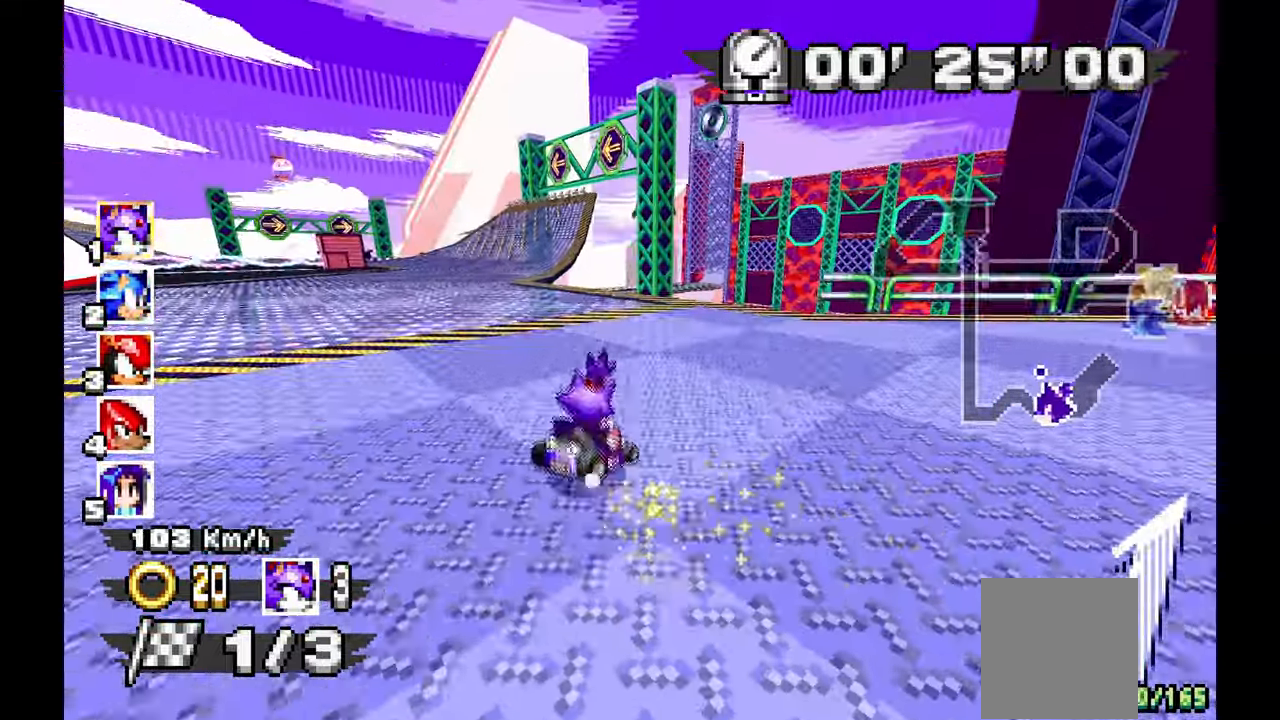
{"dt_ms": 500, "buttons": ["A"], "left_stick": "center", "events": [[250, "left_stick", "center"]]}
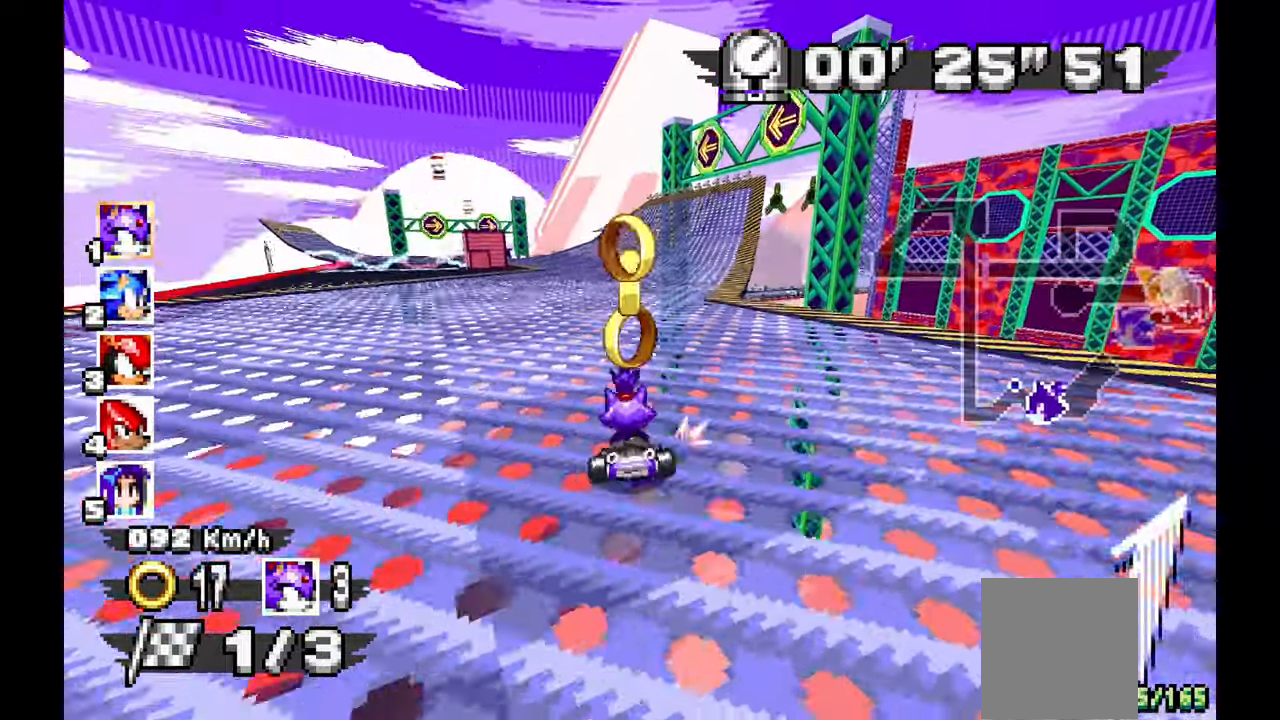
{"dt_ms": 500, "buttons": ["A", "R1"], "left_stick": "left", "events": [[200, "left_stick", "right"], [267, "X", "down"], [350, "left_stick", "left"], [383, "R1", "down"], [383, "X", "up"]]}
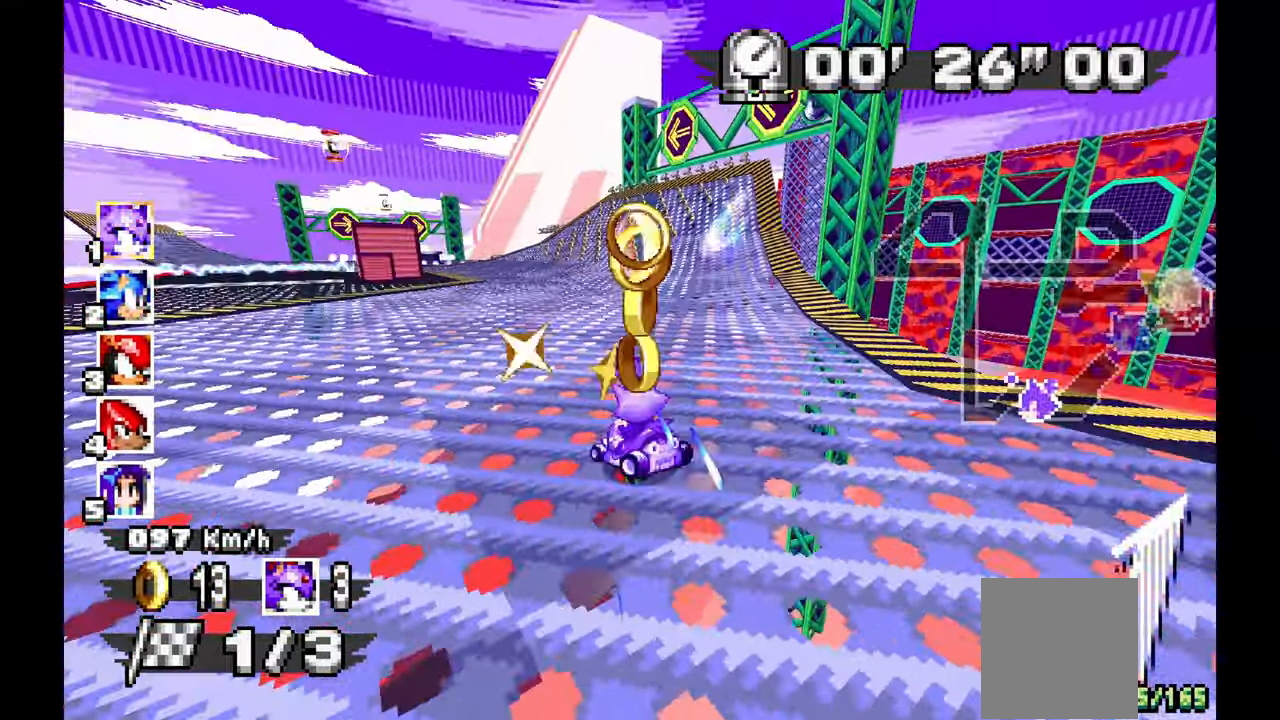
{"dt_ms": 500, "buttons": ["A", "R1"], "left_stick": "center", "events": [[133, "left_stick", "center"], [283, "left_stick", "left"], [483, "left_stick", "center"]]}
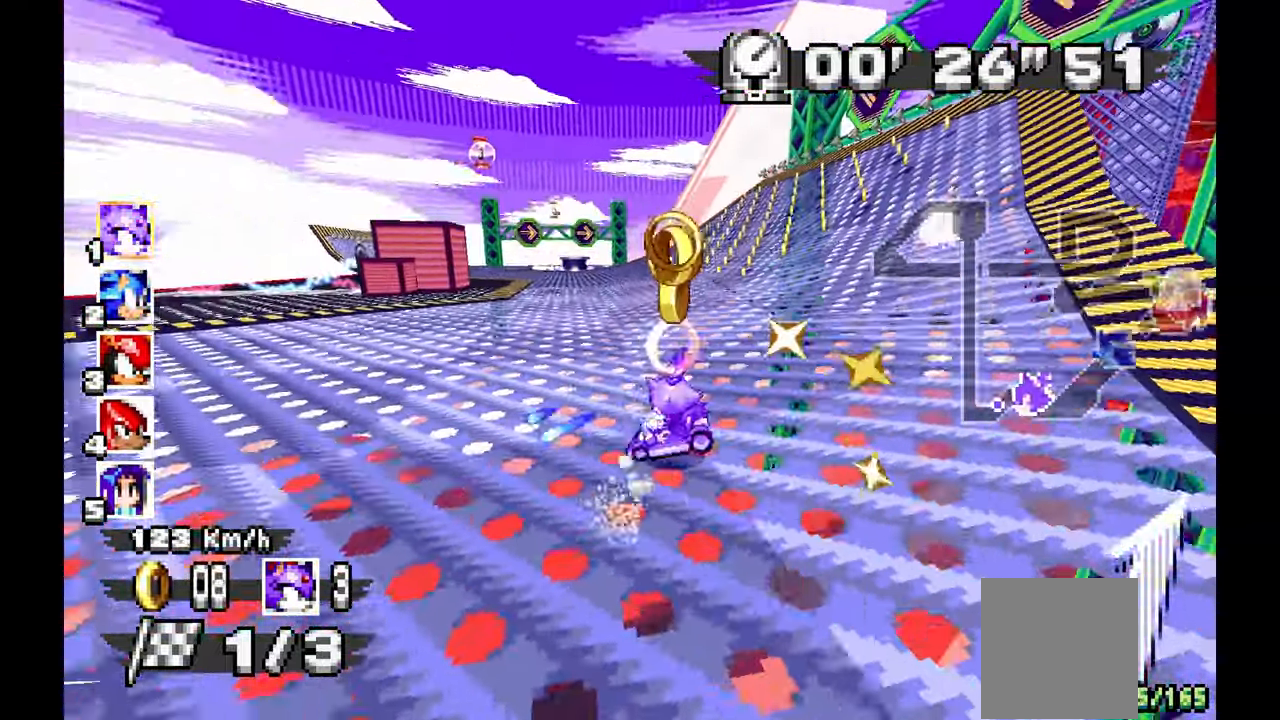
{"dt_ms": 500, "buttons": ["A", "R1"], "left_stick": "left", "events": [[33, "left_stick", "right"], [433, "left_stick", "center"], [500, "left_stick", "left"]]}
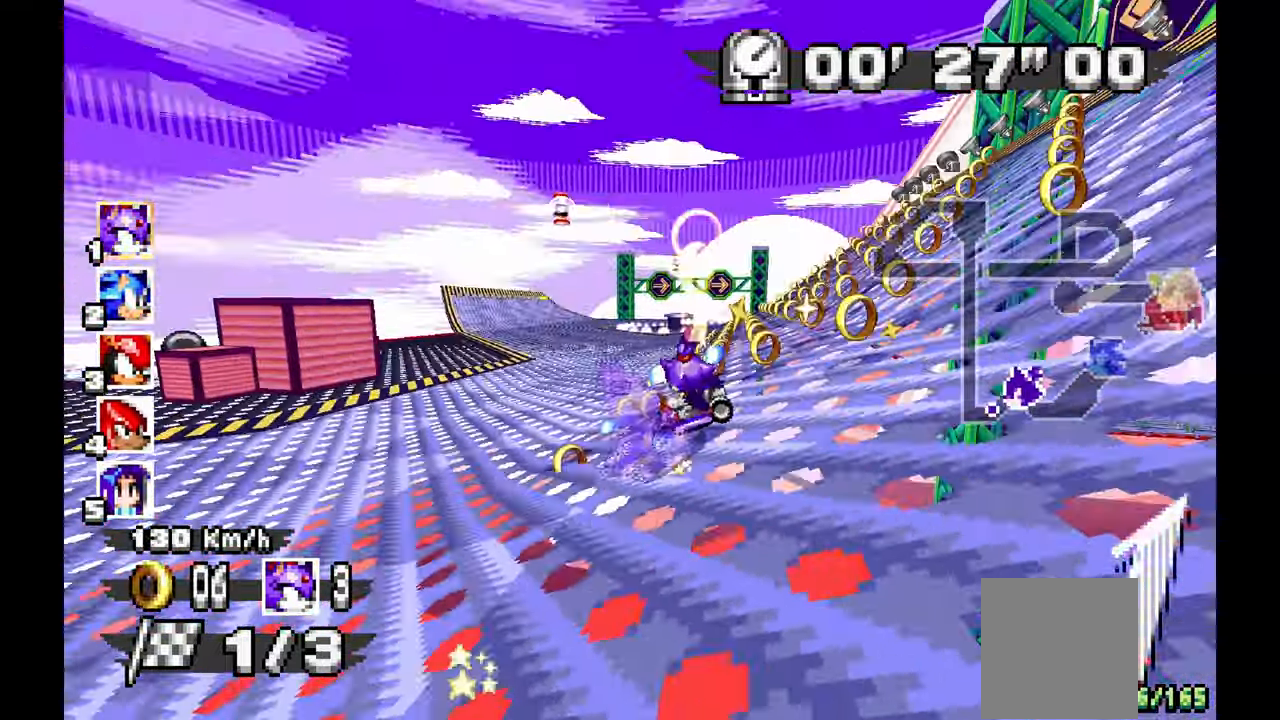
{"dt_ms": 500, "buttons": ["A"], "left_stick": "right", "events": [[50, "left_stick", "up-left"], [367, "R1", "up"], [367, "left_stick", "right"]]}
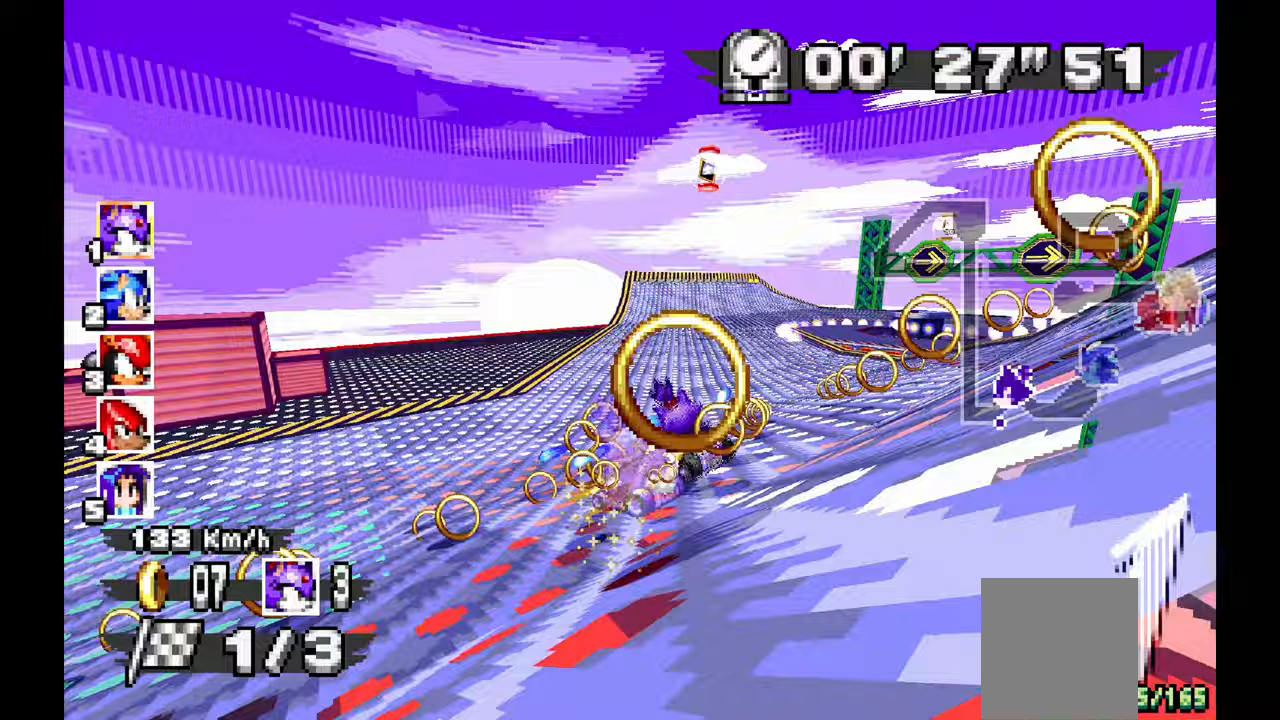
{"dt_ms": 500, "buttons": ["A", "R1"], "left_stick": "right", "events": [[33, "R1", "down"]]}
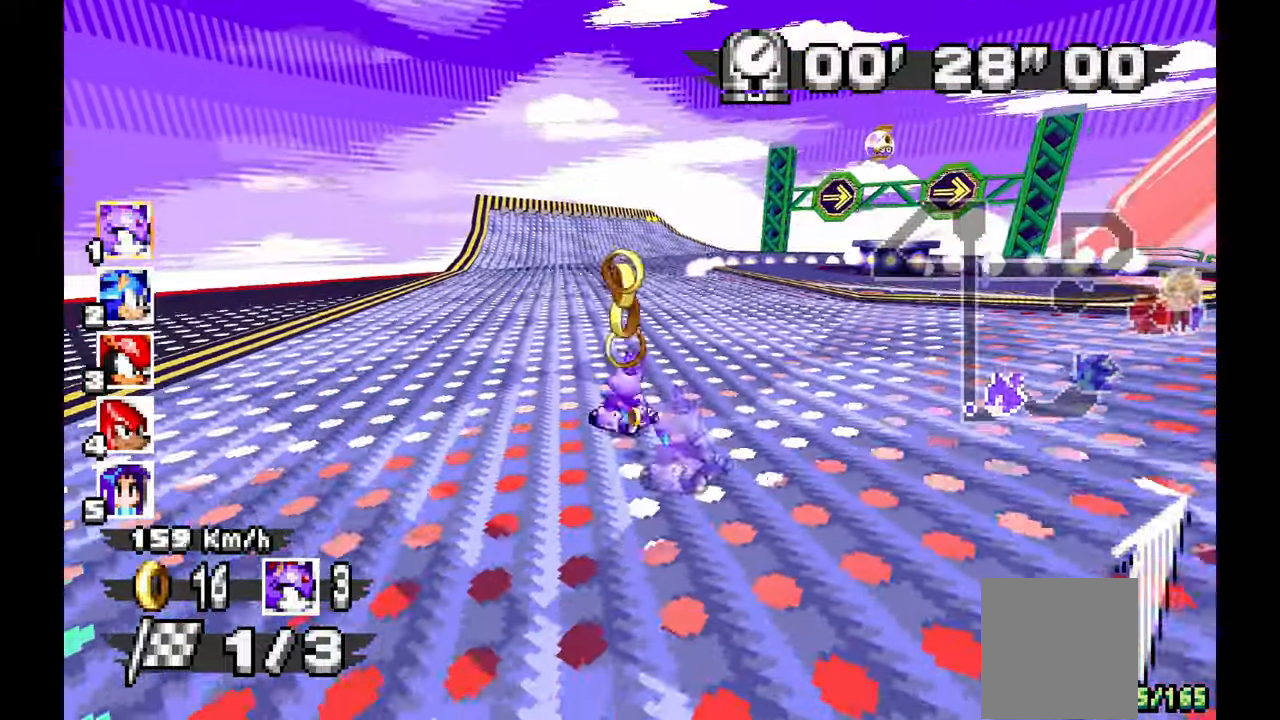
{"dt_ms": 1000, "buttons": ["A", "R1"], "left_stick": "center", "events": [[483, "left_stick", "center"], [533, "left_stick", "up-left"], [650, "left_stick", "center"], [717, "left_stick", "right"], [817, "left_stick", "up-right"], [1000, "left_stick", "center"]]}
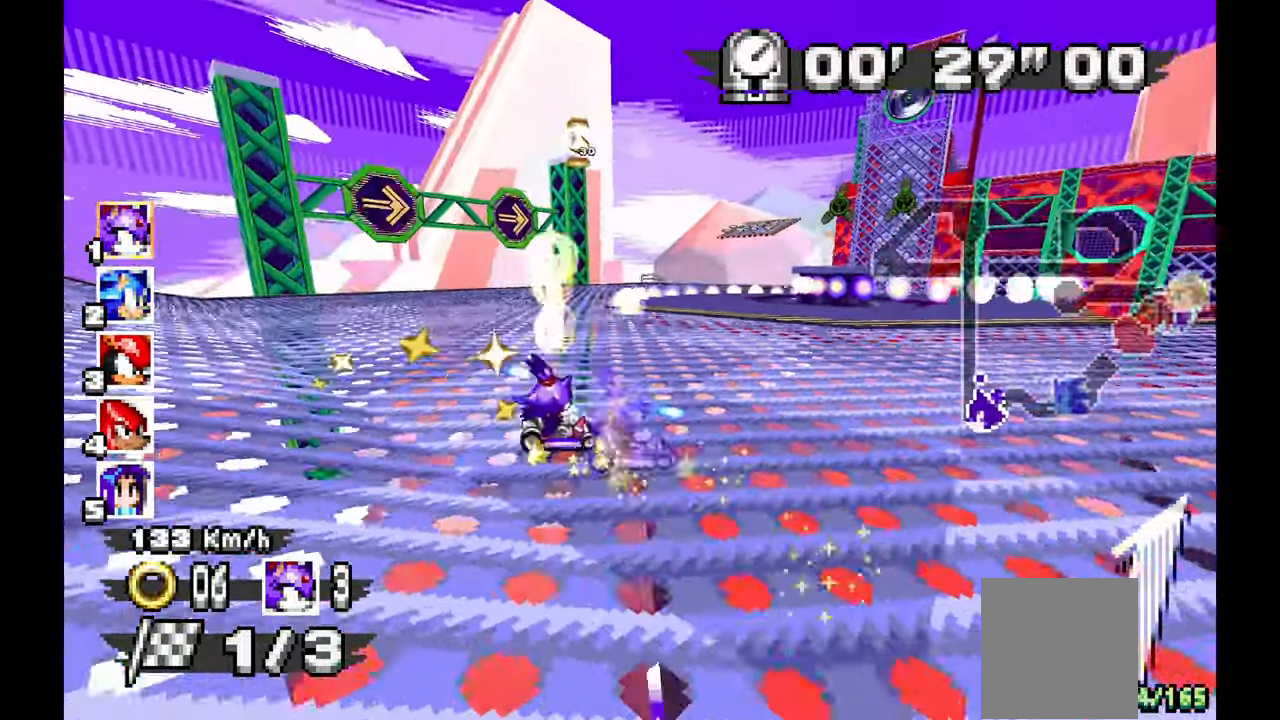
{"dt_ms": 500, "buttons": ["A", "R1"], "left_stick": "left", "events": [[50, "left_stick", "left"]]}
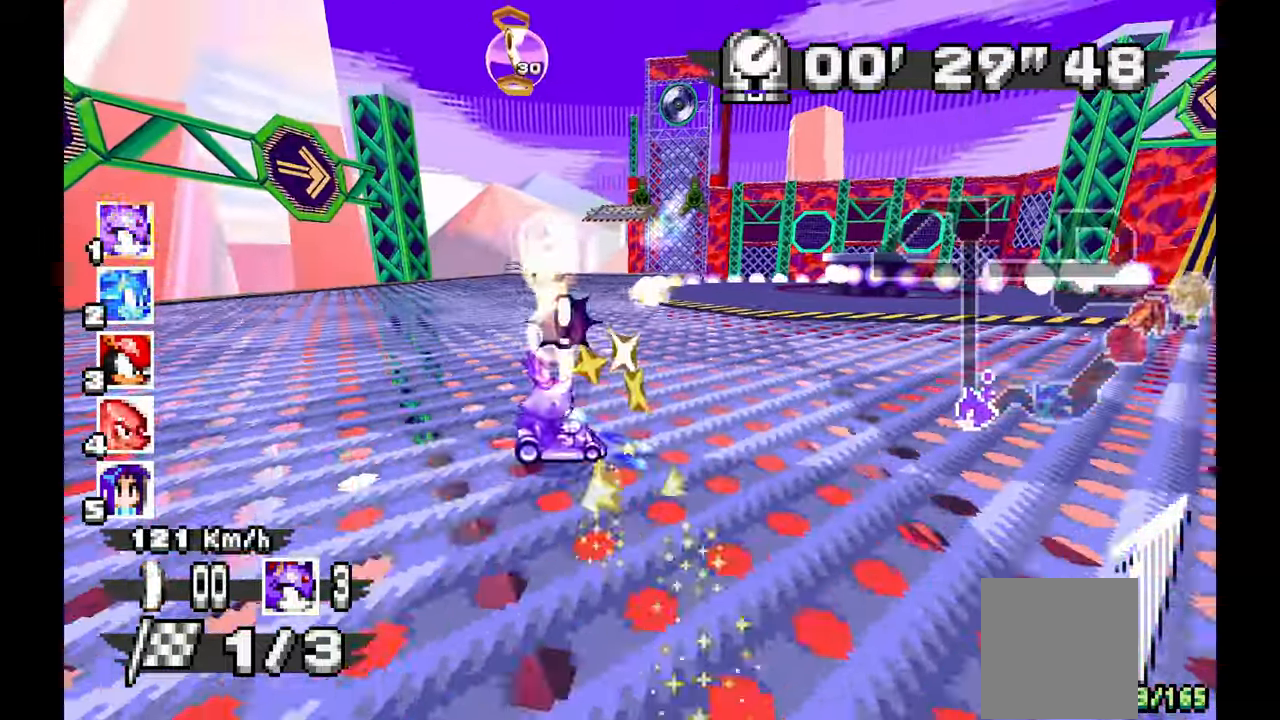
{"dt_ms": 500, "buttons": ["A"], "left_stick": "center", "events": [[267, "R1", "up"], [433, "left_stick", "center"]]}